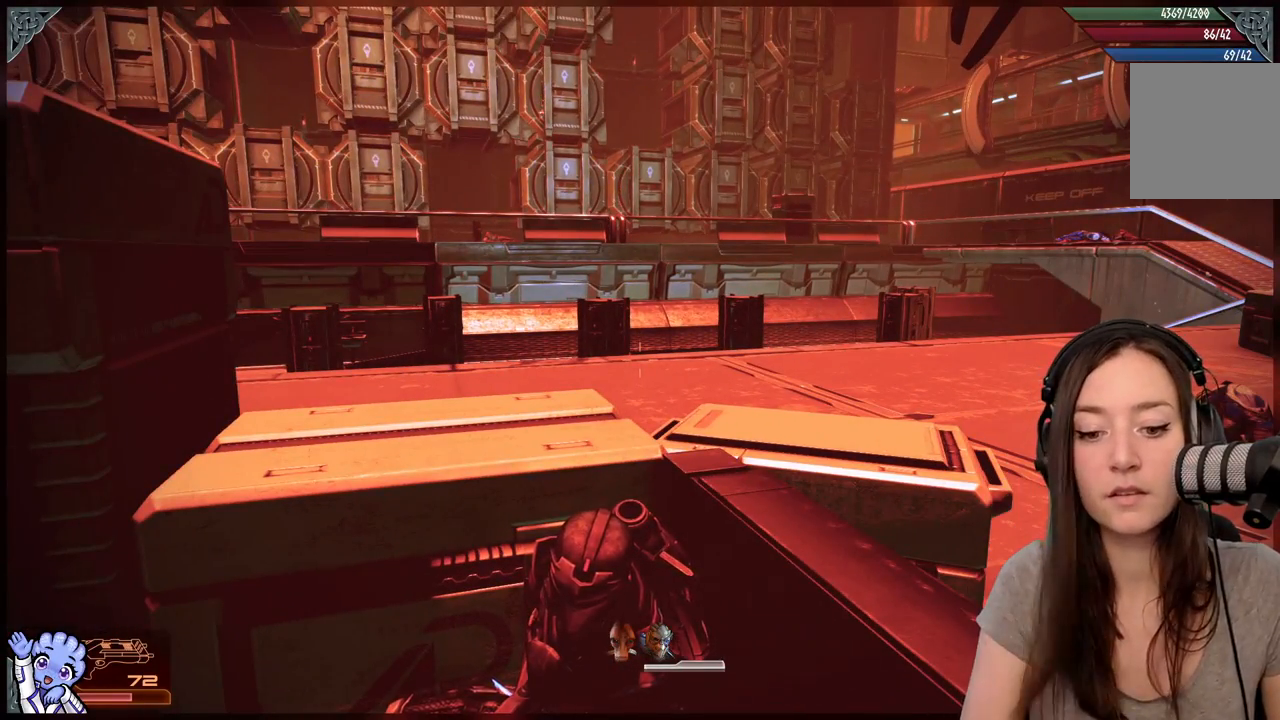
Gameplay with a controller (Xbox layout); each line is a JSON object with the inputs held at the frame after it. "events" lists button and stick changes between this image and that frame as [ms after this image, input, new state], when the widget could be followed in between. Not read: SHARE.
{"buttons": [], "left_stick": "center", "right_stick": "center", "events": []}
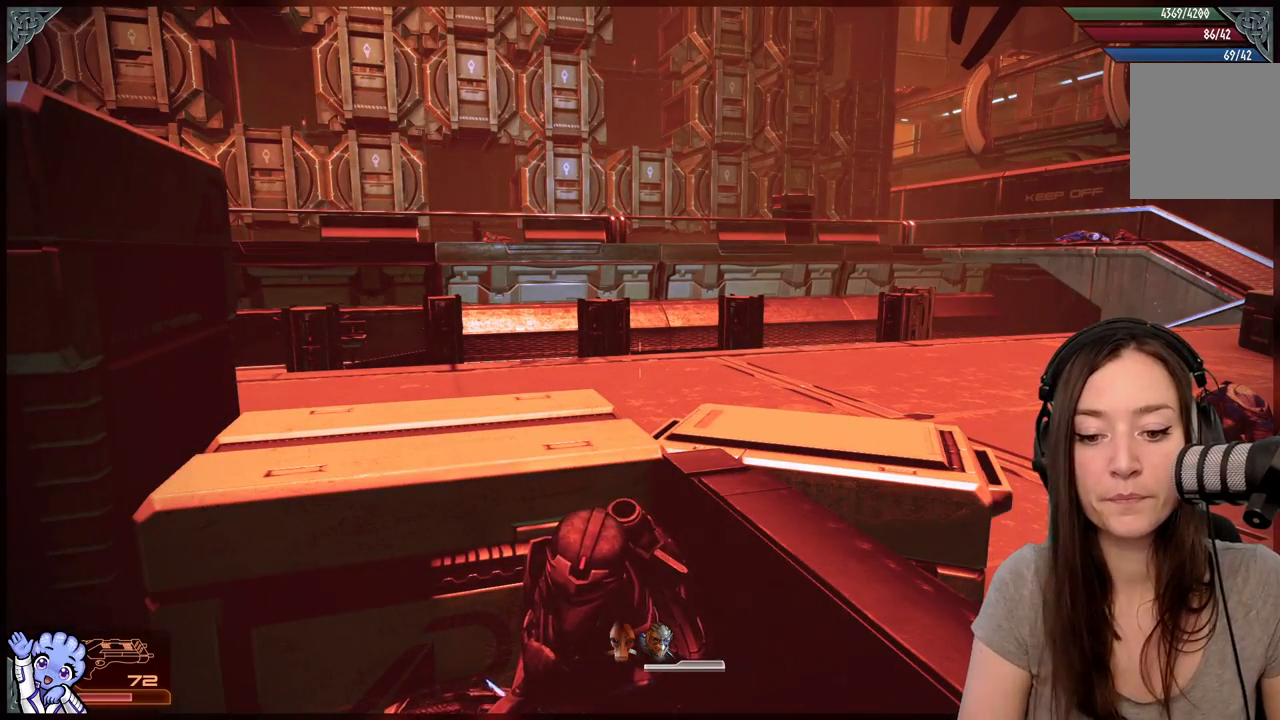
{"buttons": [], "left_stick": "center", "right_stick": "center", "events": []}
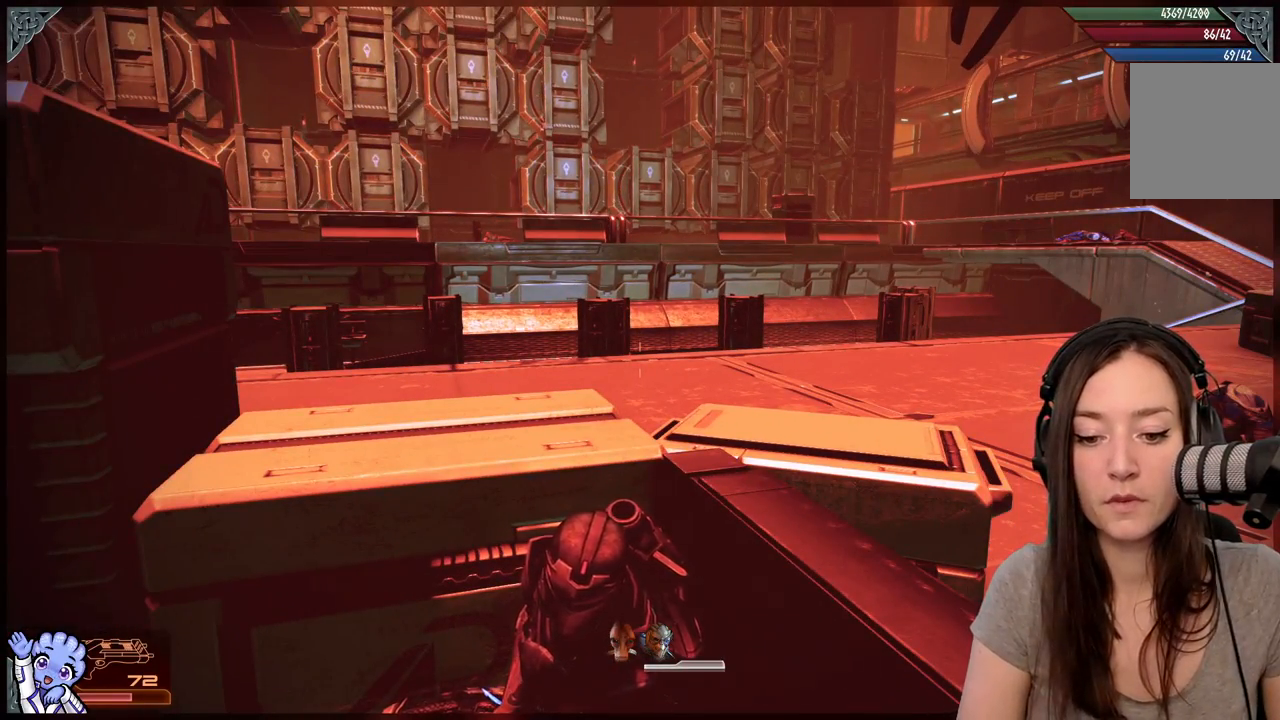
{"buttons": [], "left_stick": "center", "right_stick": "center", "events": [[283, "right_stick", "left"], [450, "right_stick", "center"]]}
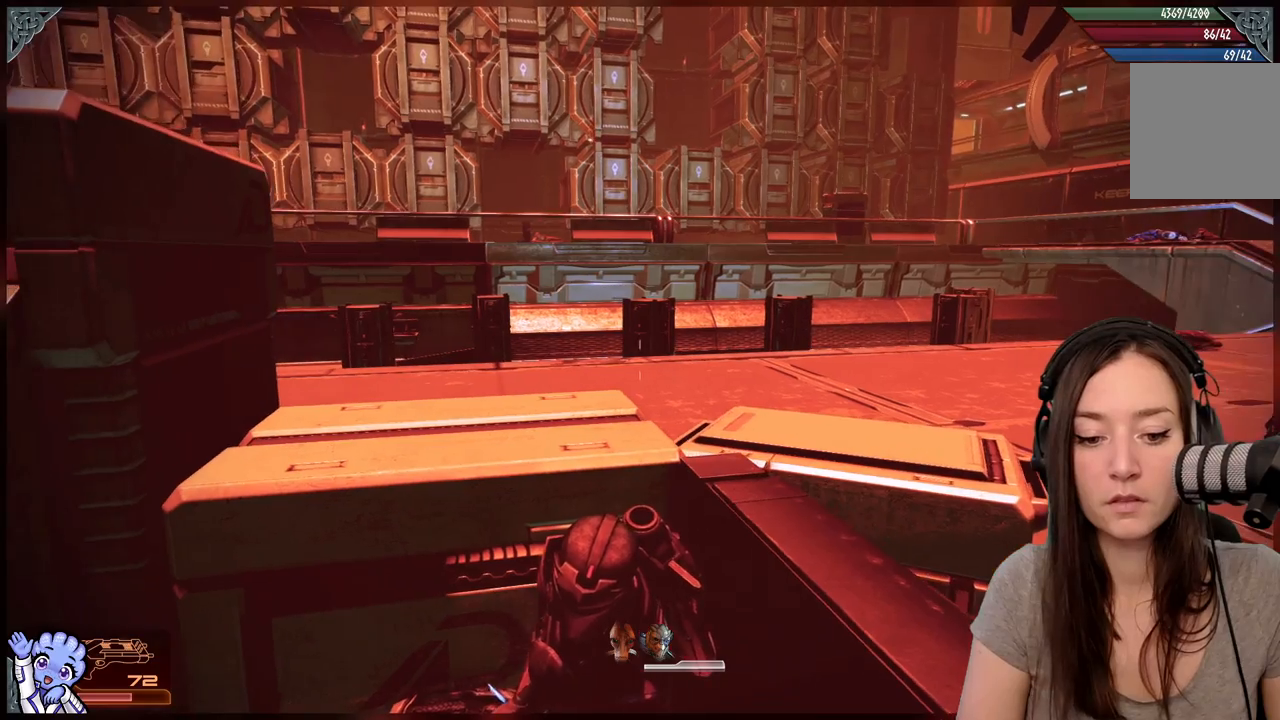
{"buttons": [], "left_stick": "center", "right_stick": "down-right", "events": [[300, "right_stick", "down-right"]]}
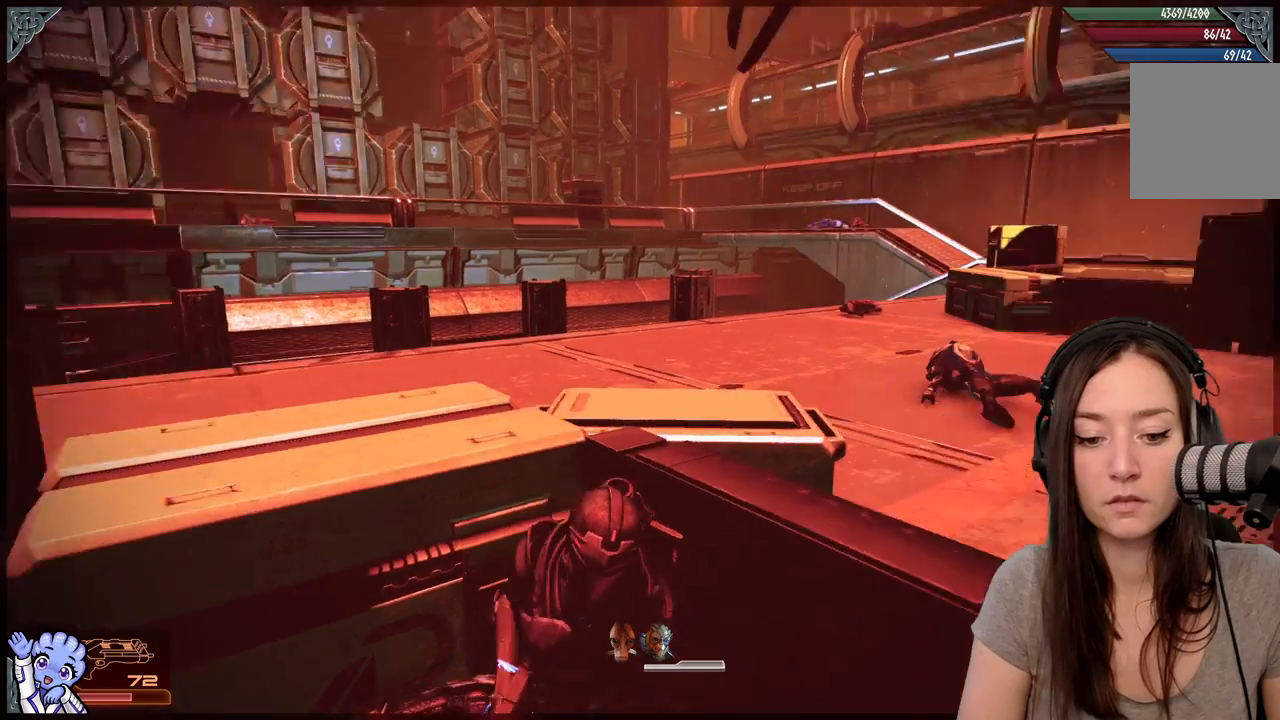
{"buttons": [], "left_stick": "center", "right_stick": "center", "events": [[167, "right_stick", "center"]]}
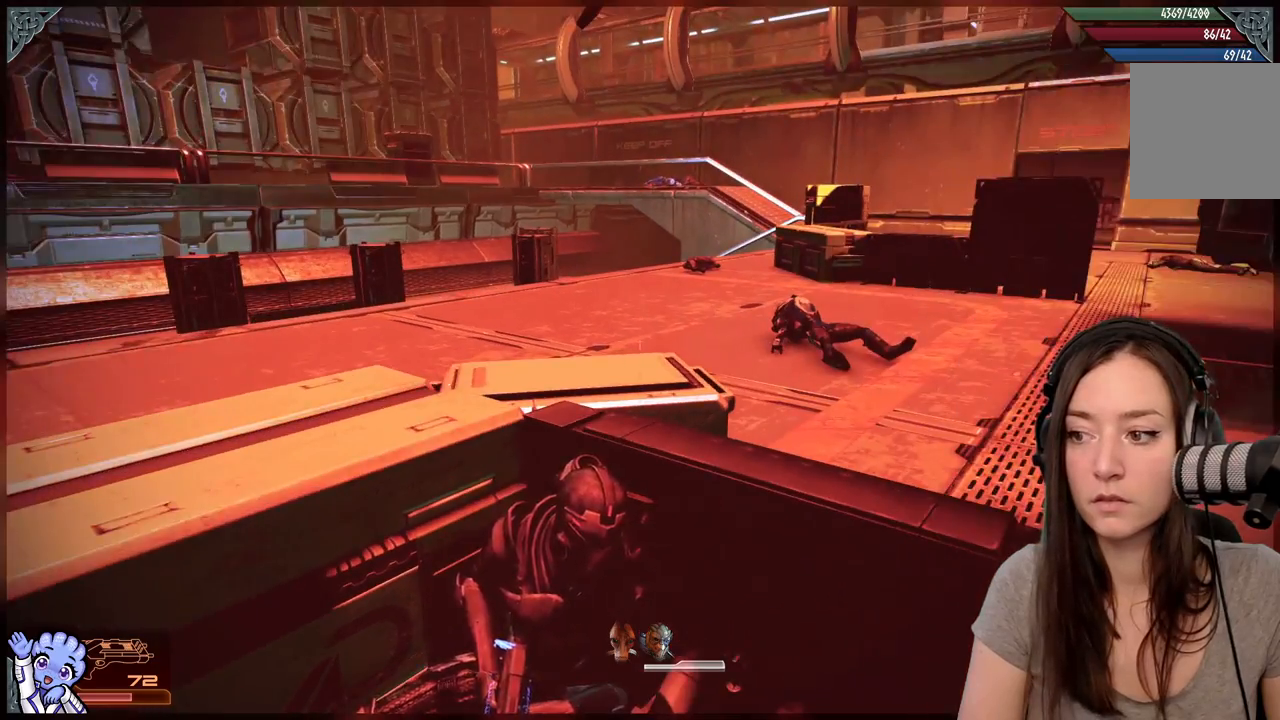
{"buttons": [], "left_stick": "center", "right_stick": "right", "events": [[200, "right_stick", "right"]]}
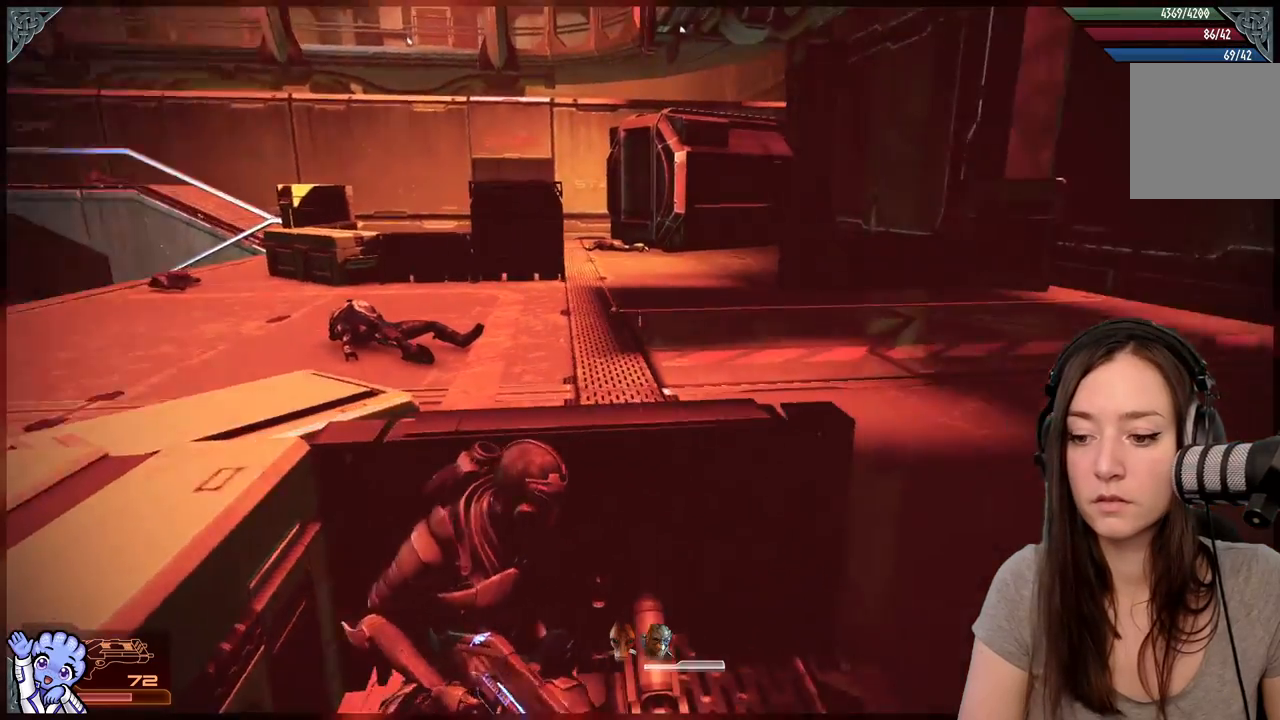
{"buttons": [], "left_stick": "right", "right_stick": "center", "events": [[17, "left_stick", "down"], [217, "left_stick", "down-right"], [333, "left_stick", "right"], [400, "right_stick", "center"]]}
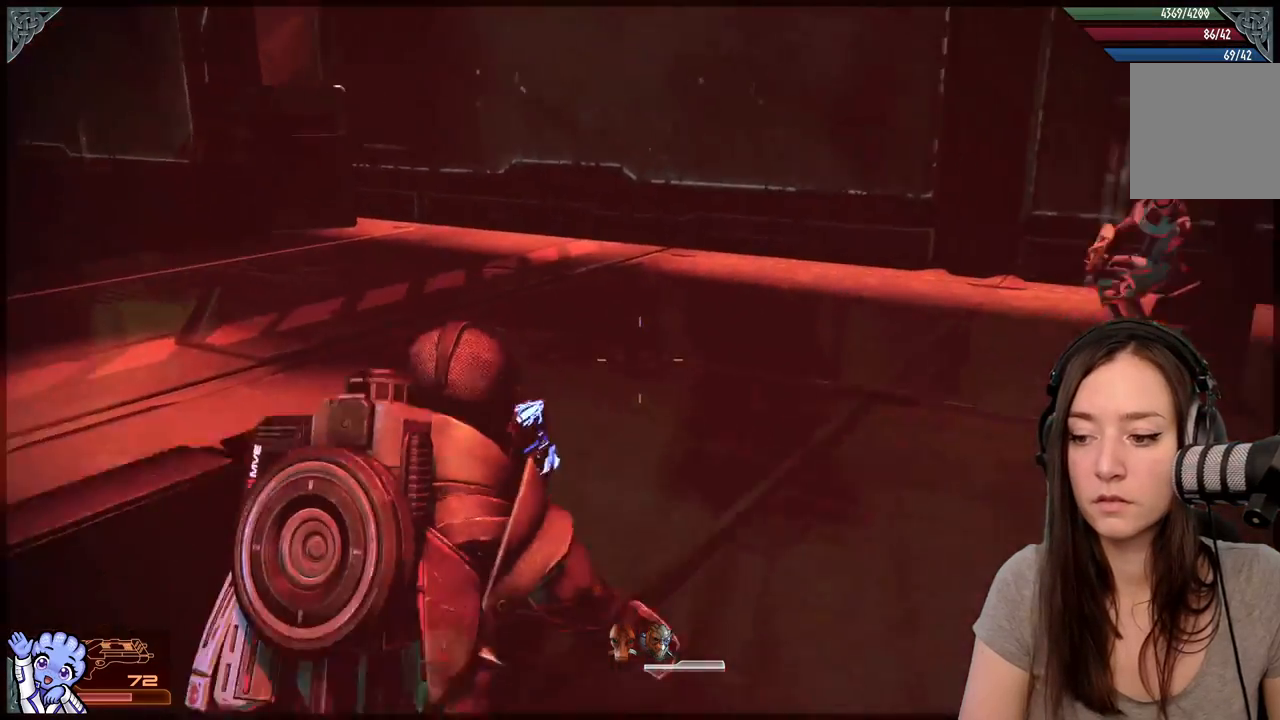
{"buttons": [], "left_stick": "up-right", "right_stick": "left", "events": [[100, "left_stick", "up-right"], [283, "right_stick", "left"]]}
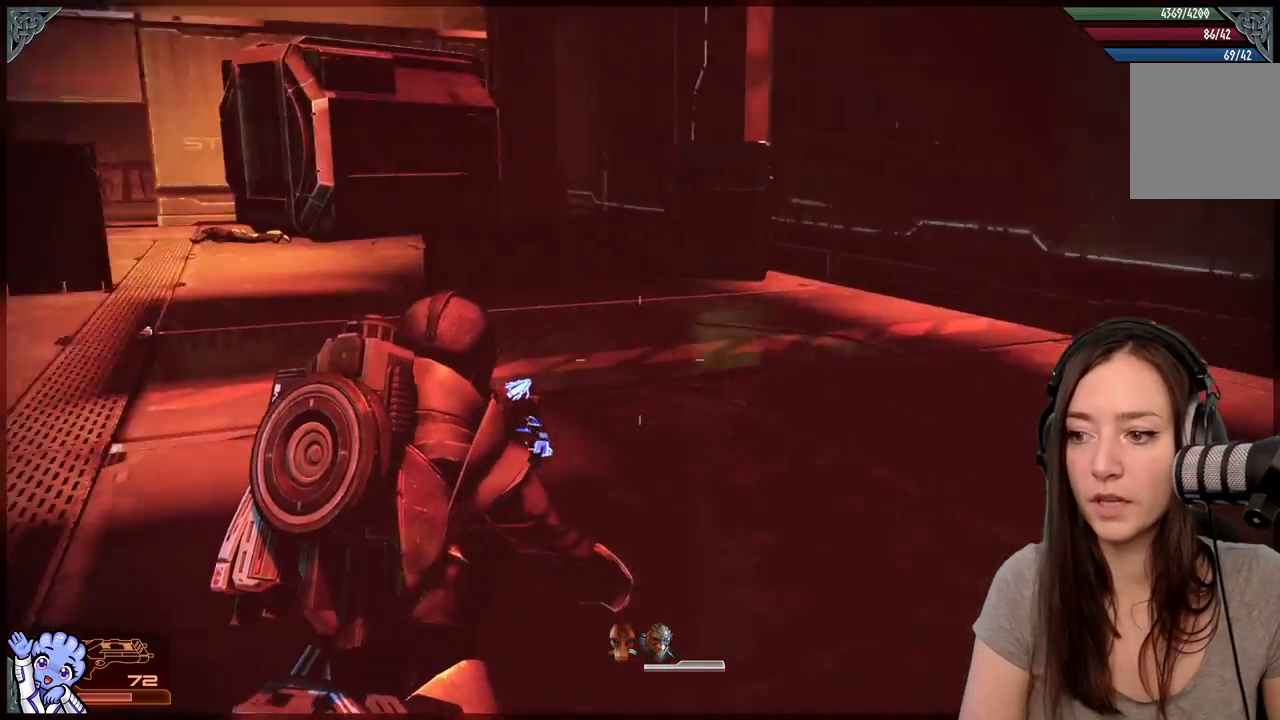
{"buttons": [], "left_stick": "up", "right_stick": "center", "events": [[33, "left_stick", "up"], [433, "right_stick", "center"]]}
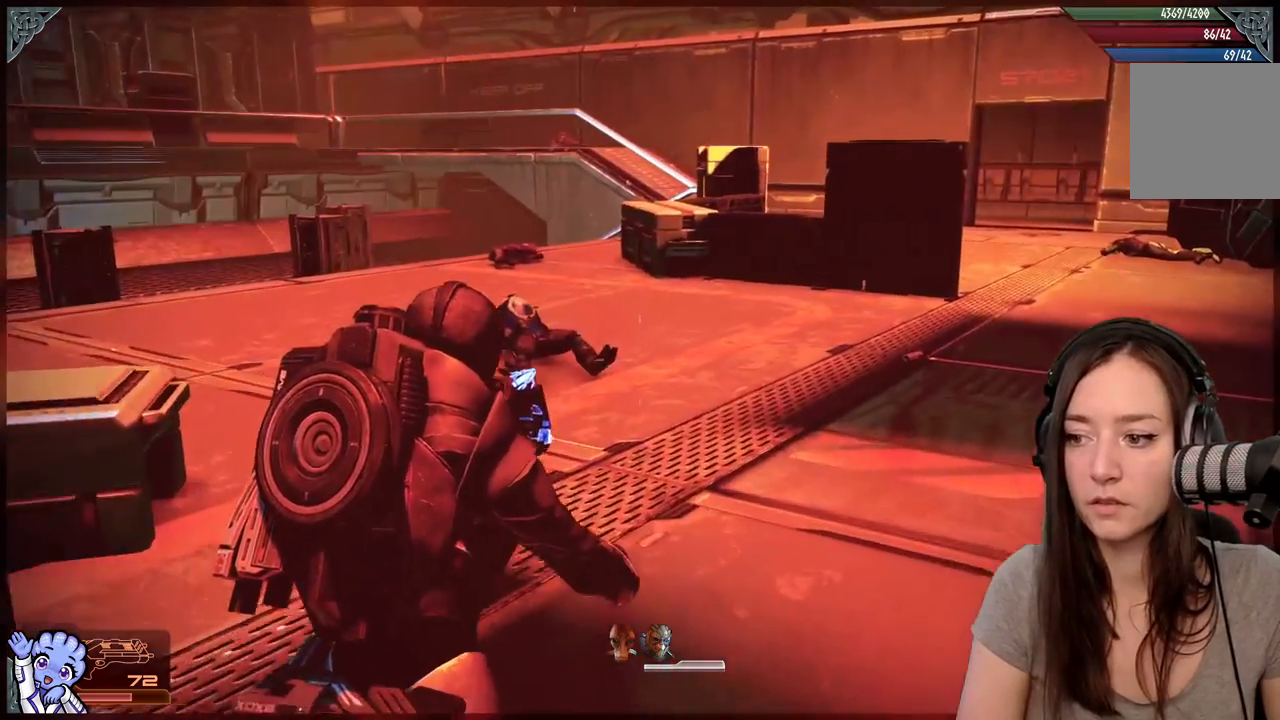
{"buttons": ["A"], "left_stick": "up", "right_stick": "center", "events": [[33, "A", "down"]]}
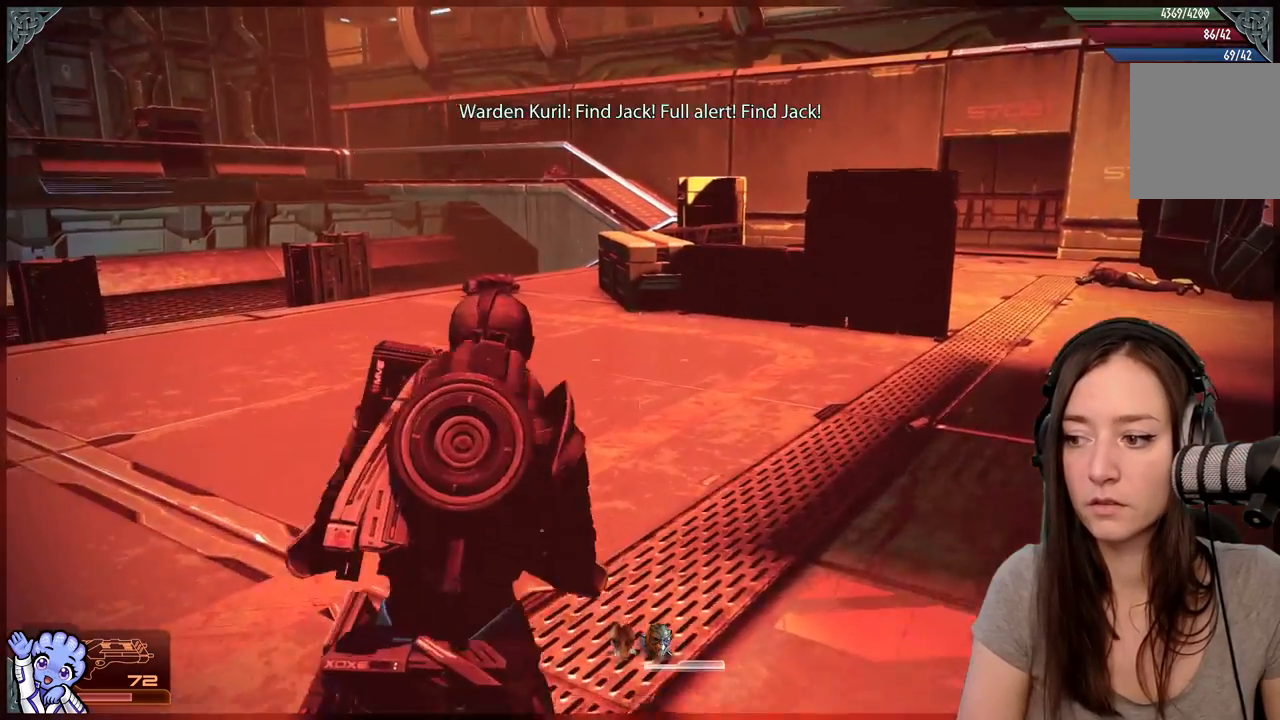
{"buttons": ["A", "R2"], "left_stick": "up-right", "right_stick": "center", "events": [[133, "R2", "down"], [167, "left_stick", "up-right"], [250, "R2", "up"], [317, "R2", "down"], [367, "R2", "up"], [417, "R2", "down"]]}
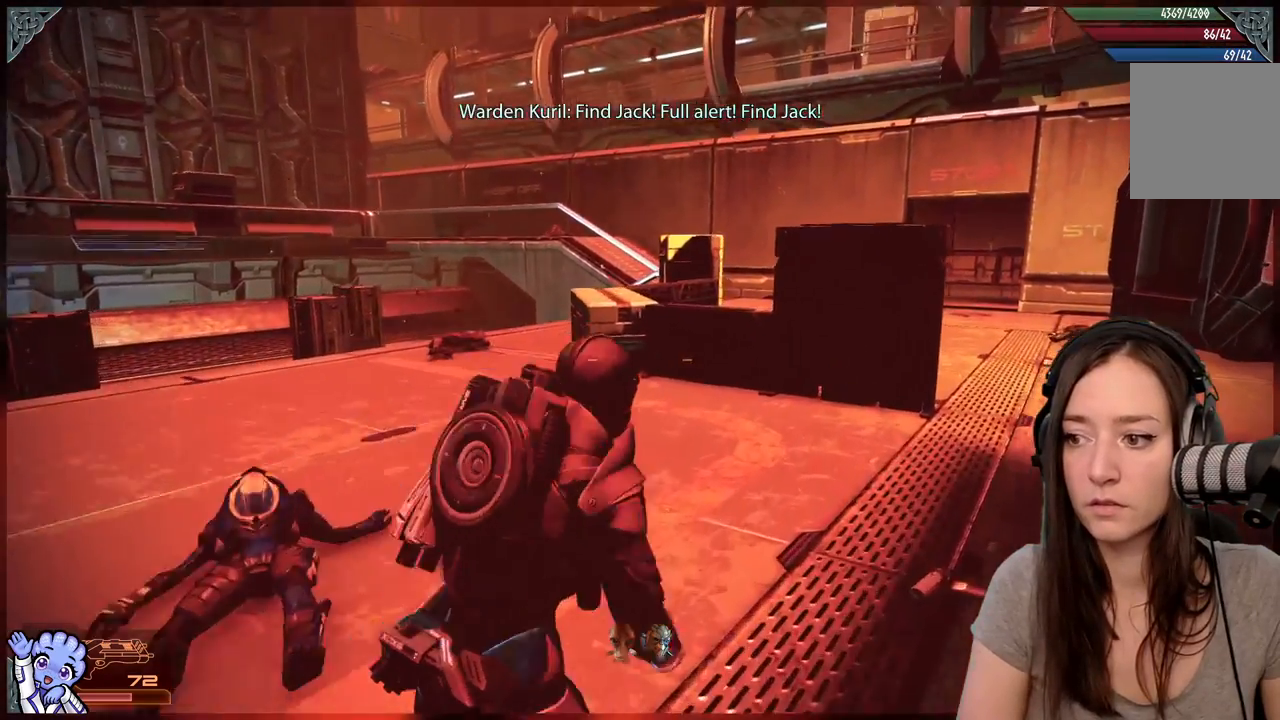
{"buttons": ["A"], "left_stick": "up-right", "right_stick": "center", "events": [[50, "R2", "up"], [250, "R2", "down"], [300, "R2", "up"]]}
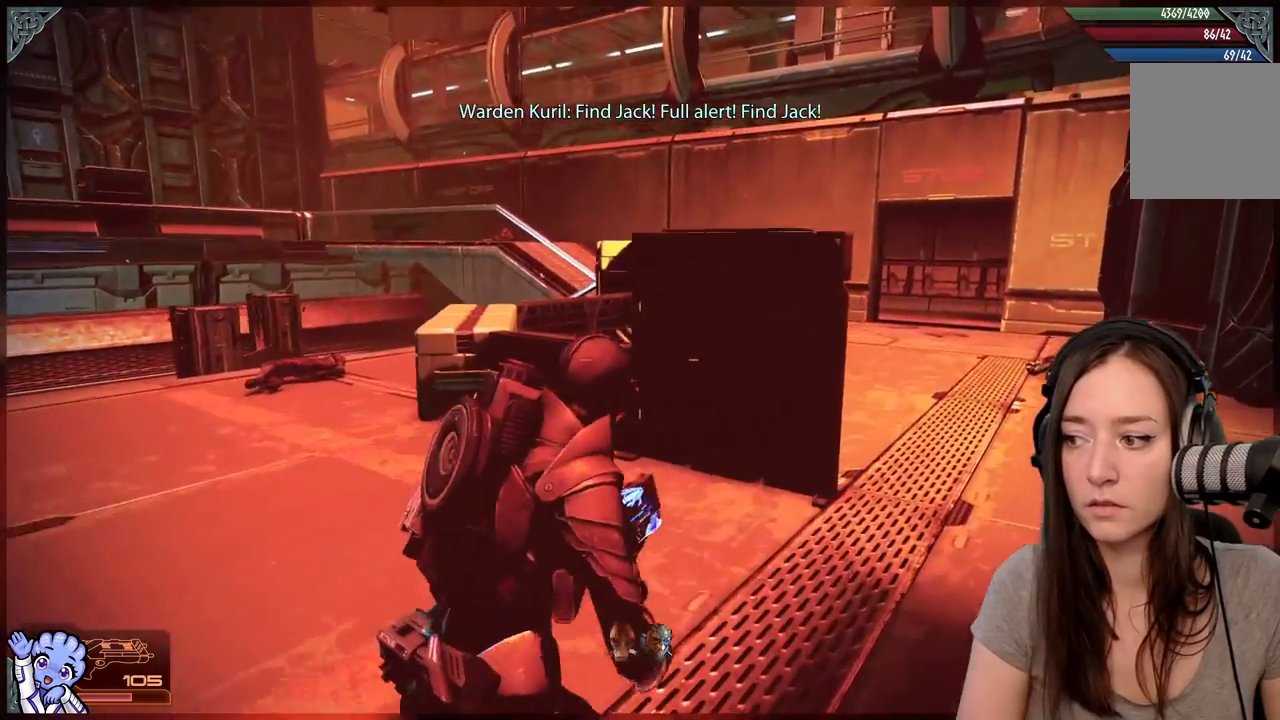
{"buttons": ["A"], "left_stick": "up-right", "right_stick": "center", "events": []}
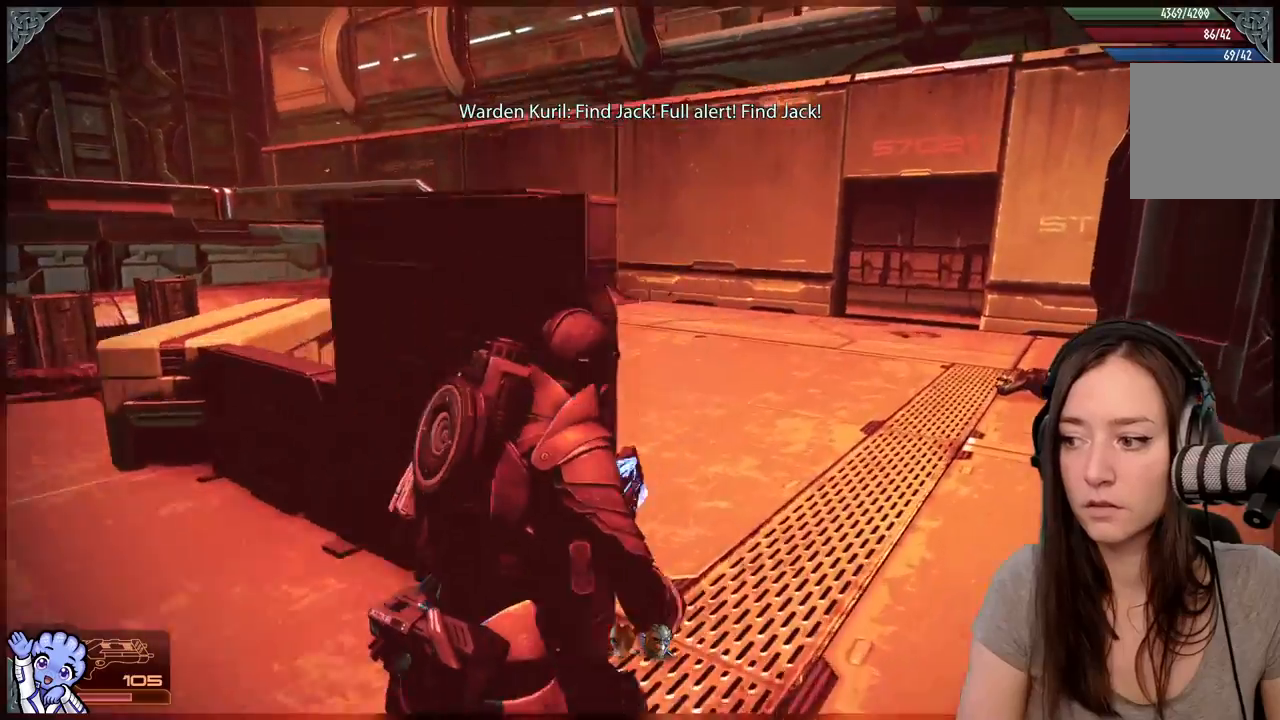
{"buttons": [], "left_stick": "up-right", "right_stick": "center", "events": [[250, "A", "up"]]}
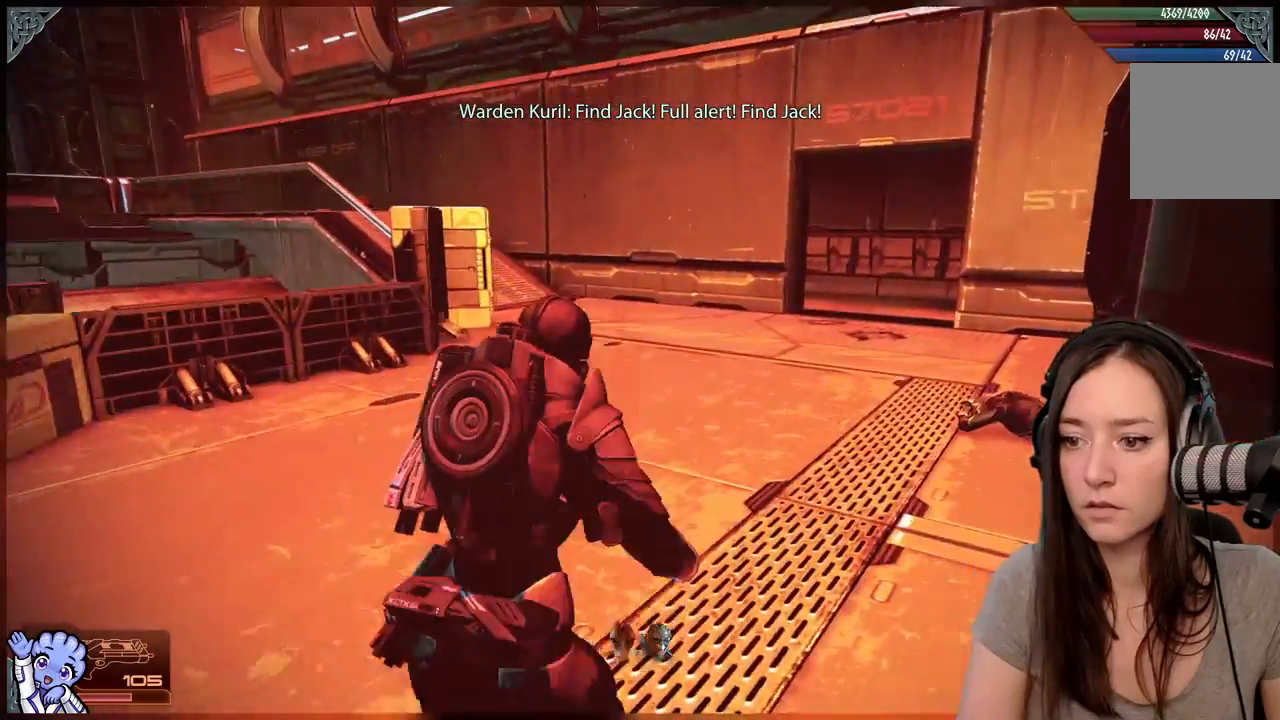
{"buttons": [], "left_stick": "up-right", "right_stick": "left", "events": [[183, "right_stick", "down-left"], [217, "left_stick", "up"], [450, "right_stick", "left"], [467, "left_stick", "up-right"]]}
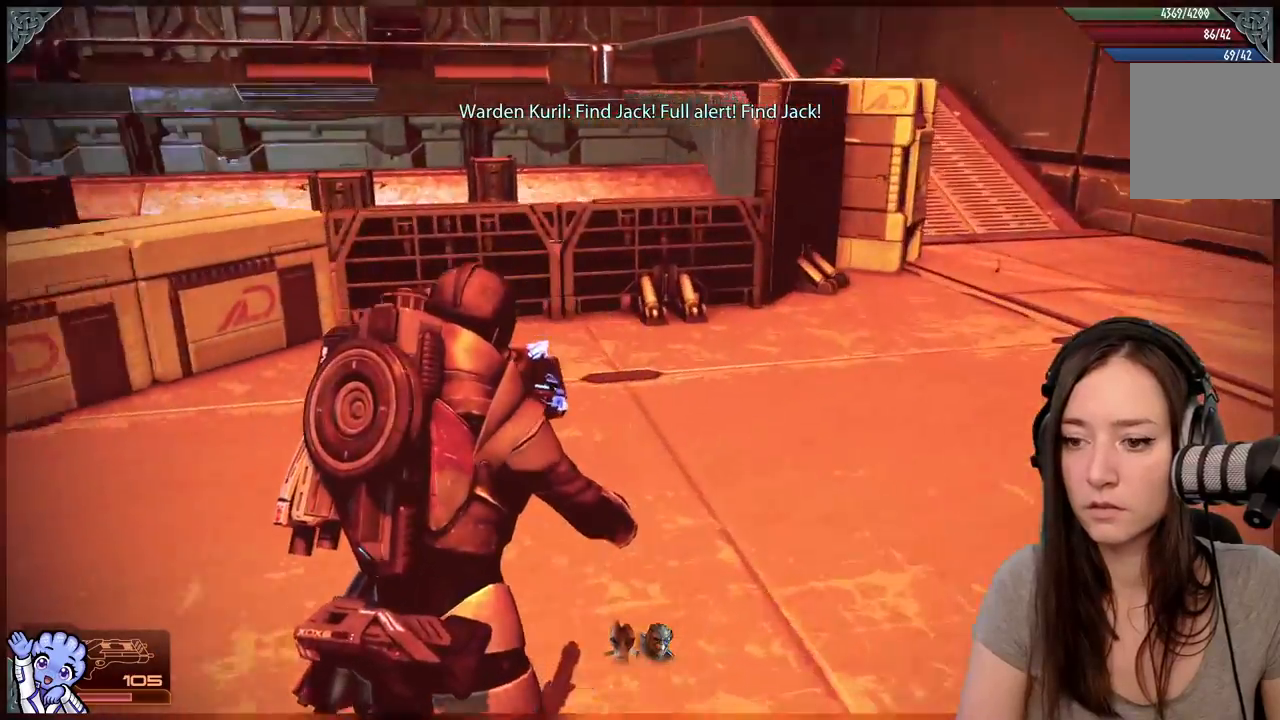
{"buttons": [], "left_stick": "right", "right_stick": "down-right", "events": [[17, "left_stick", "right"], [67, "right_stick", "center"], [133, "left_stick", "down-right"], [267, "right_stick", "down-right"], [383, "left_stick", "right"]]}
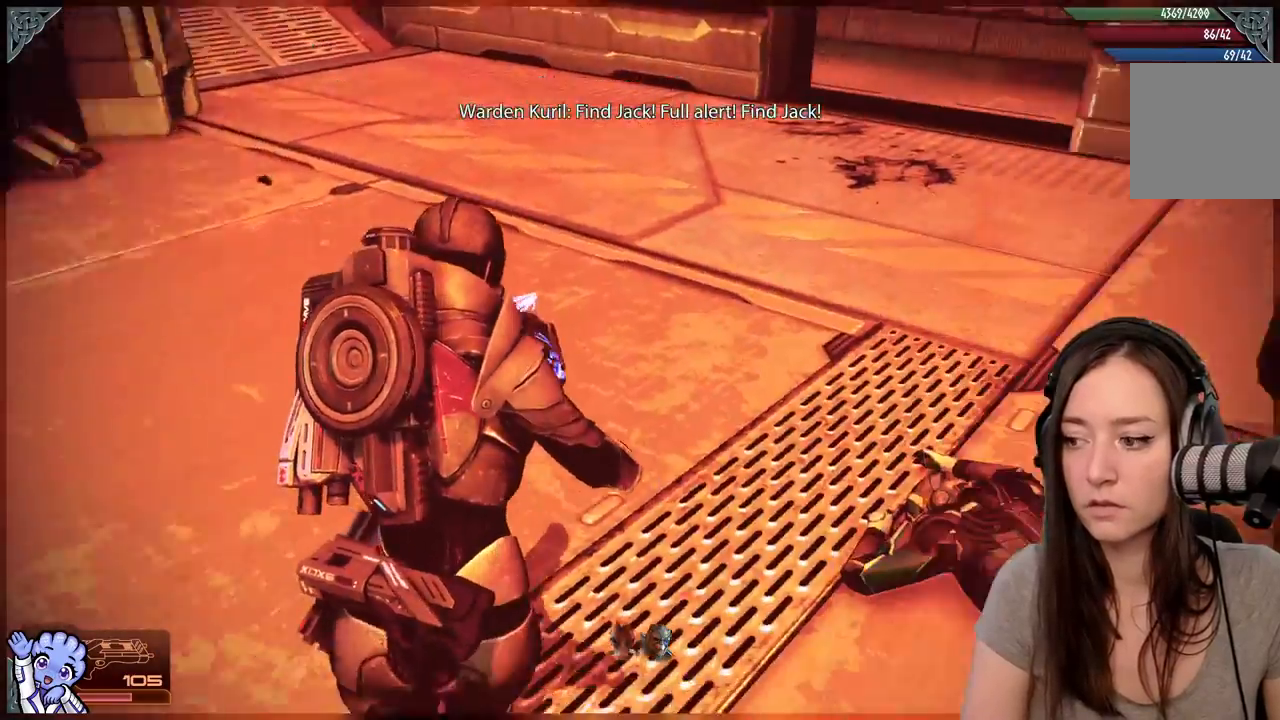
{"buttons": [], "left_stick": "up", "right_stick": "center", "events": [[117, "left_stick", "up-right"], [250, "right_stick", "center"], [267, "left_stick", "up"]]}
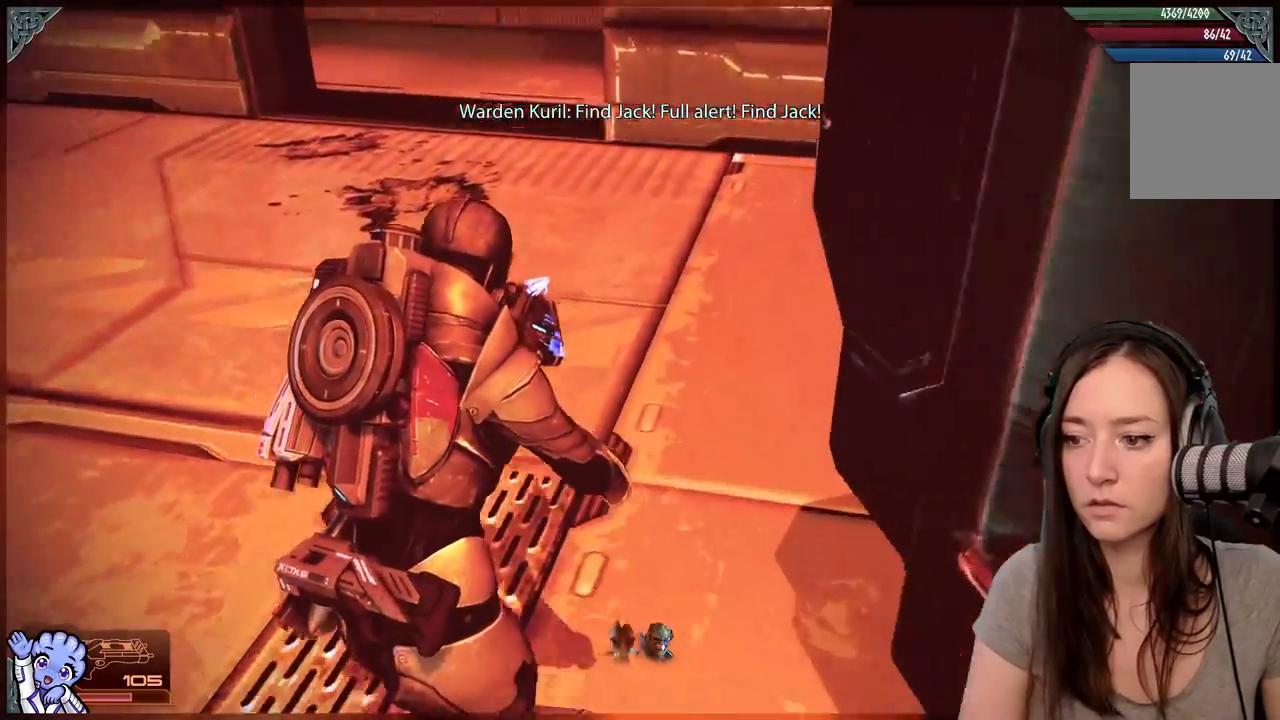
{"buttons": [], "left_stick": "up", "right_stick": "right", "events": [[33, "left_stick", "up-left"], [33, "right_stick", "up-left"], [183, "right_stick", "center"], [333, "right_stick", "right"], [467, "left_stick", "up"]]}
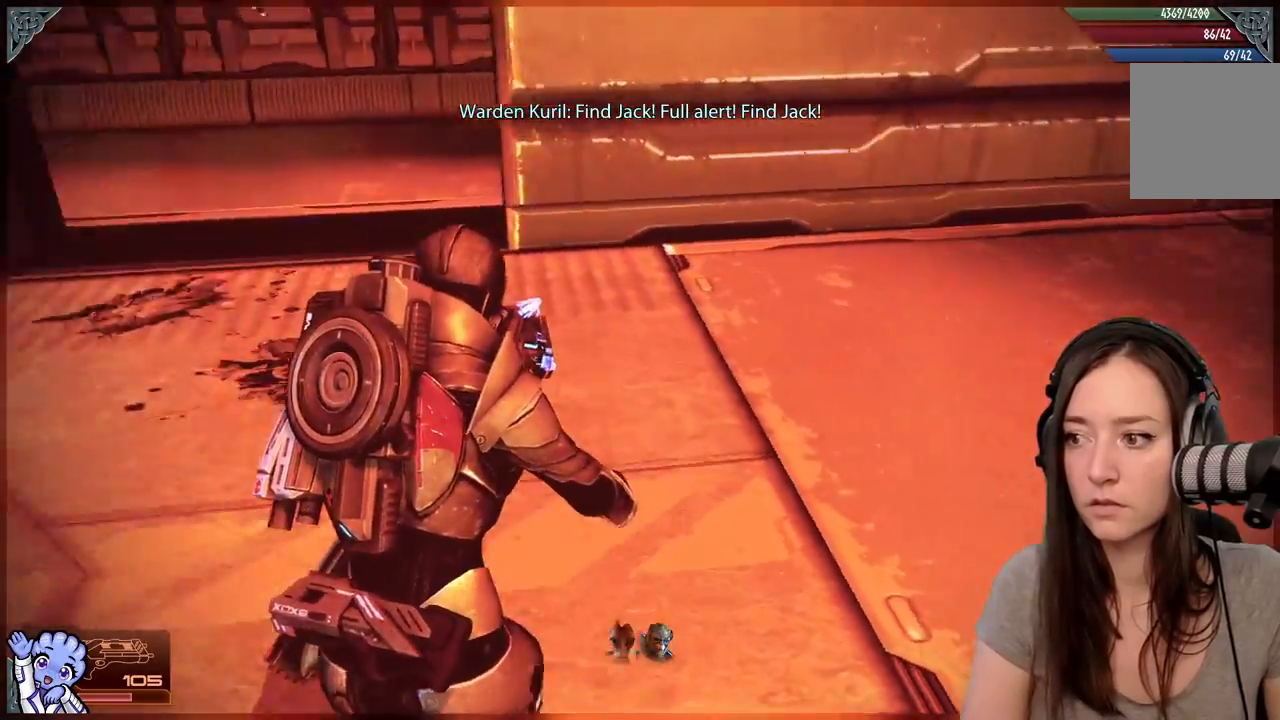
{"buttons": [], "left_stick": "left", "right_stick": "left", "events": [[183, "left_stick", "up-left"], [283, "right_stick", "up-right"], [383, "left_stick", "left"], [383, "right_stick", "up-left"], [433, "right_stick", "left"]]}
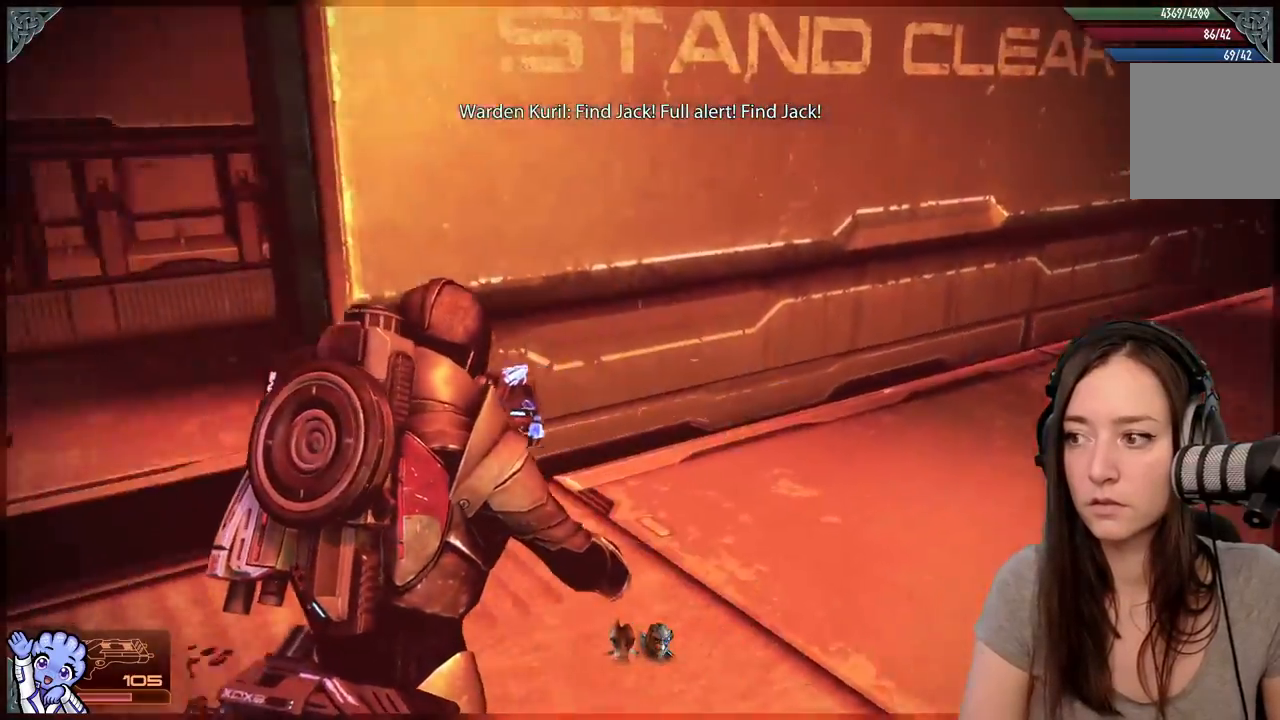
{"buttons": [], "left_stick": "up", "right_stick": "left", "events": [[17, "left_stick", "down-left"], [133, "left_stick", "down"], [233, "left_stick", "center"], [283, "left_stick", "up"]]}
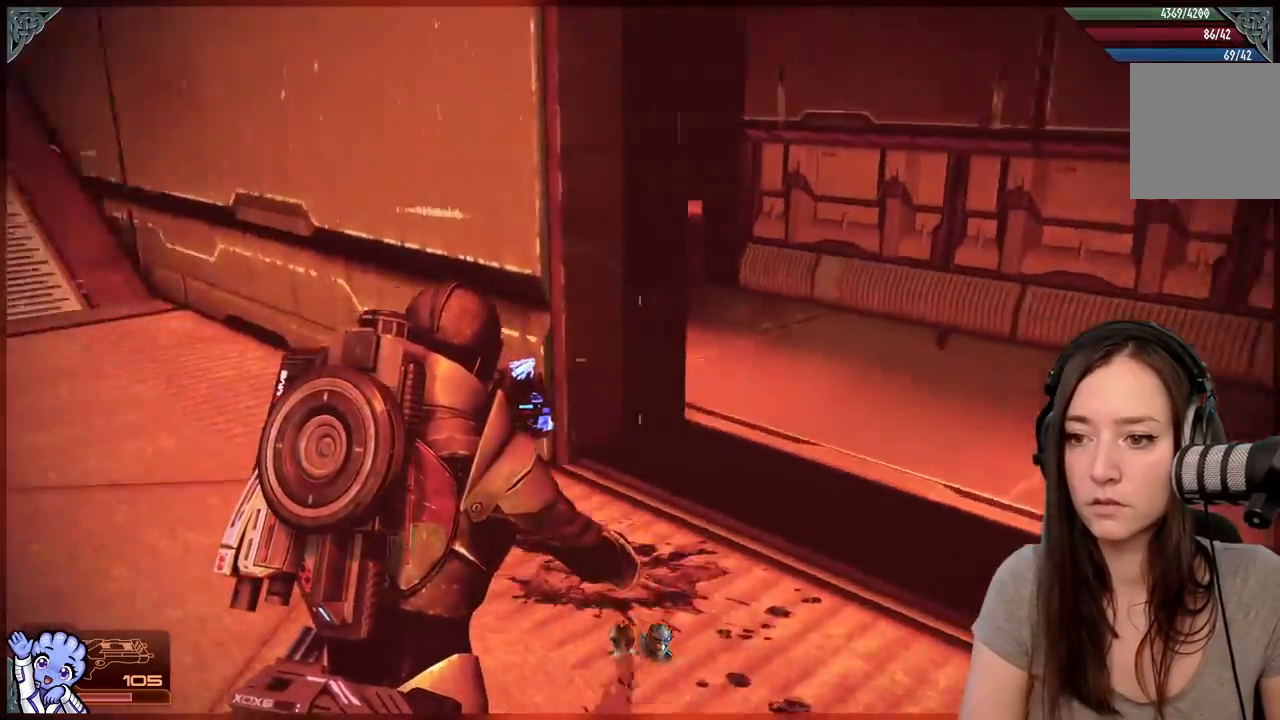
{"buttons": [], "left_stick": "center", "right_stick": "center", "events": [[250, "left_stick", "center"], [250, "right_stick", "up-left"], [433, "right_stick", "center"]]}
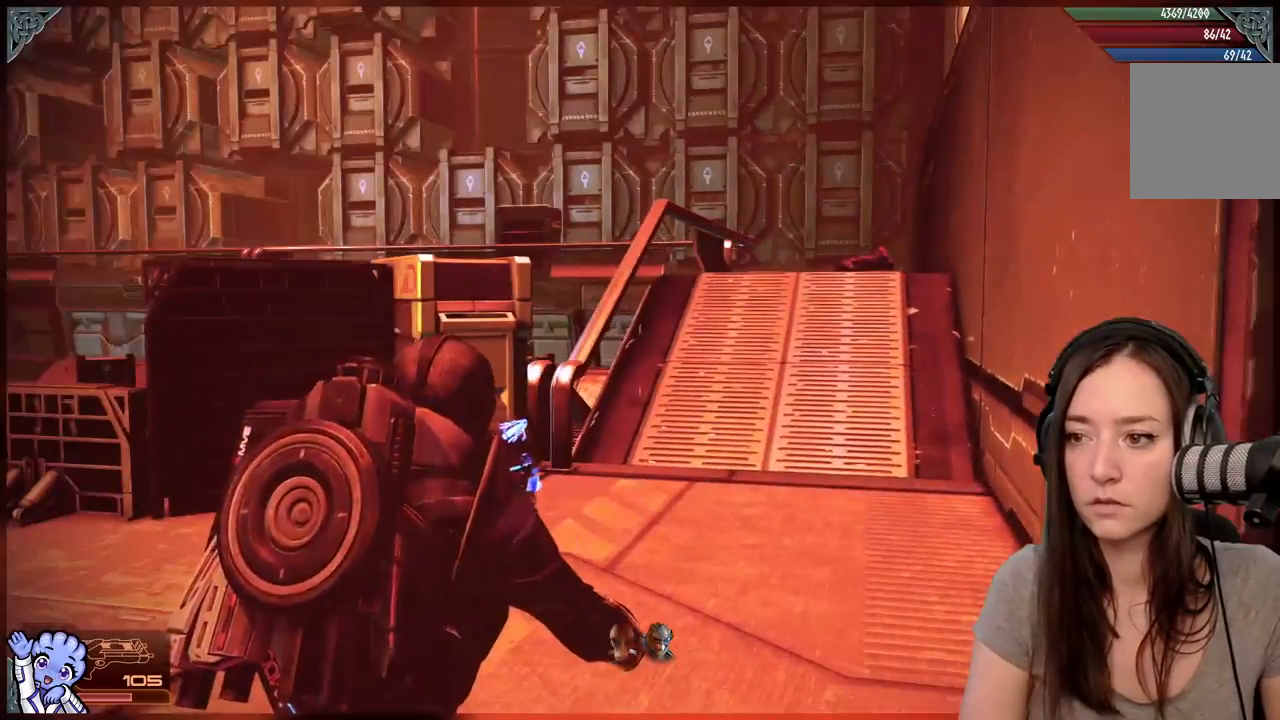
{"buttons": [], "left_stick": "right", "right_stick": "down-right", "events": [[267, "right_stick", "down-right"], [283, "left_stick", "right"]]}
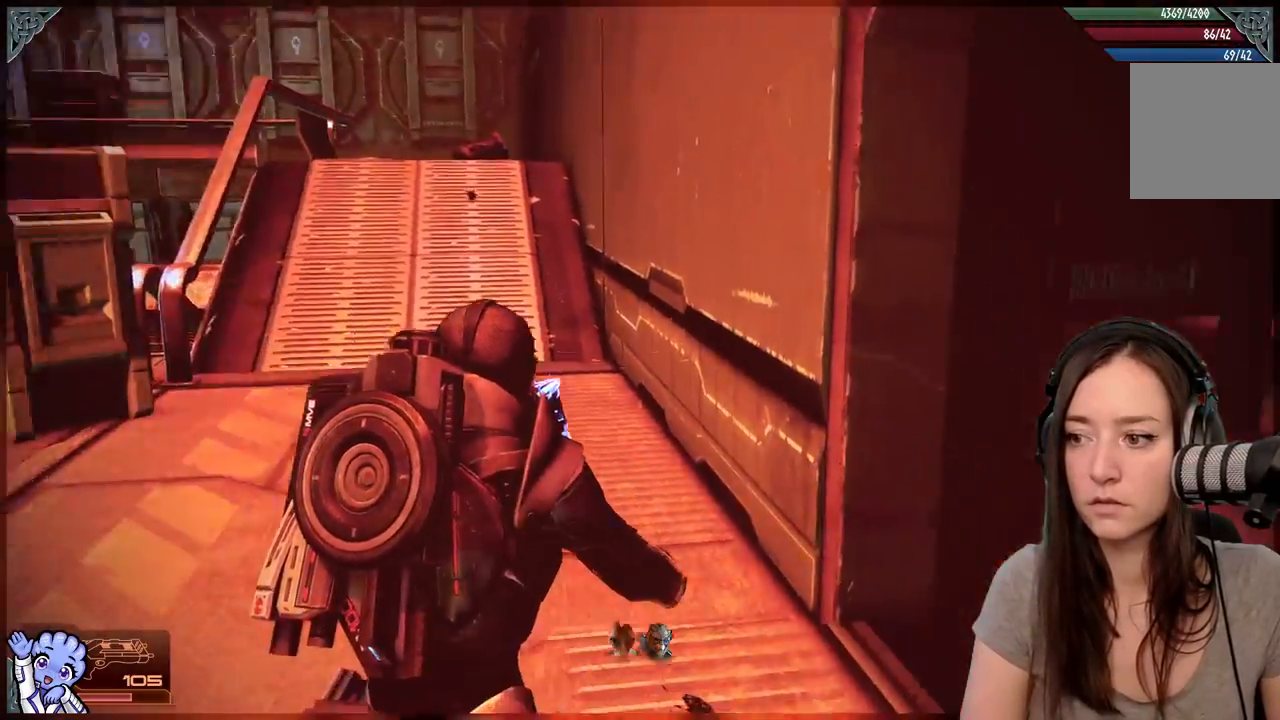
{"buttons": [], "left_stick": "up-right", "right_stick": "center", "events": [[133, "left_stick", "up-right"], [183, "right_stick", "center"]]}
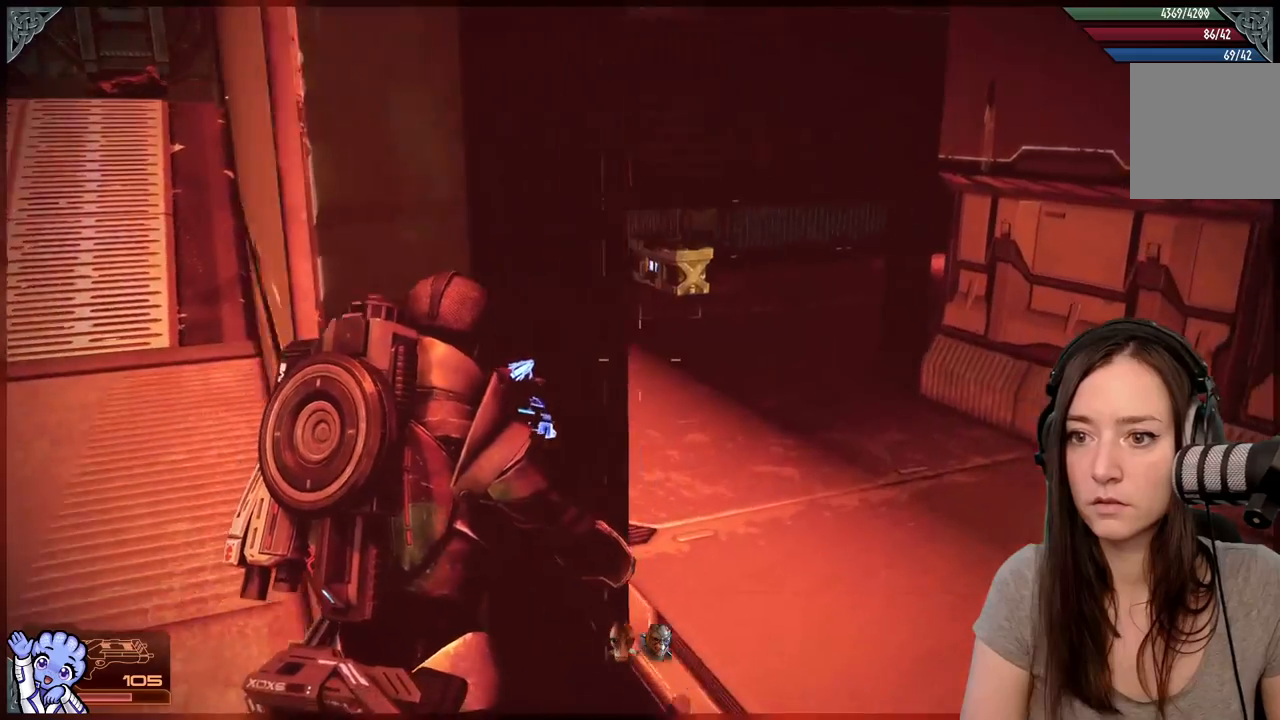
{"buttons": [], "left_stick": "down-left", "right_stick": "center", "events": [[67, "right_stick", "left"], [267, "right_stick", "center"], [333, "left_stick", "center"], [500, "left_stick", "down-left"]]}
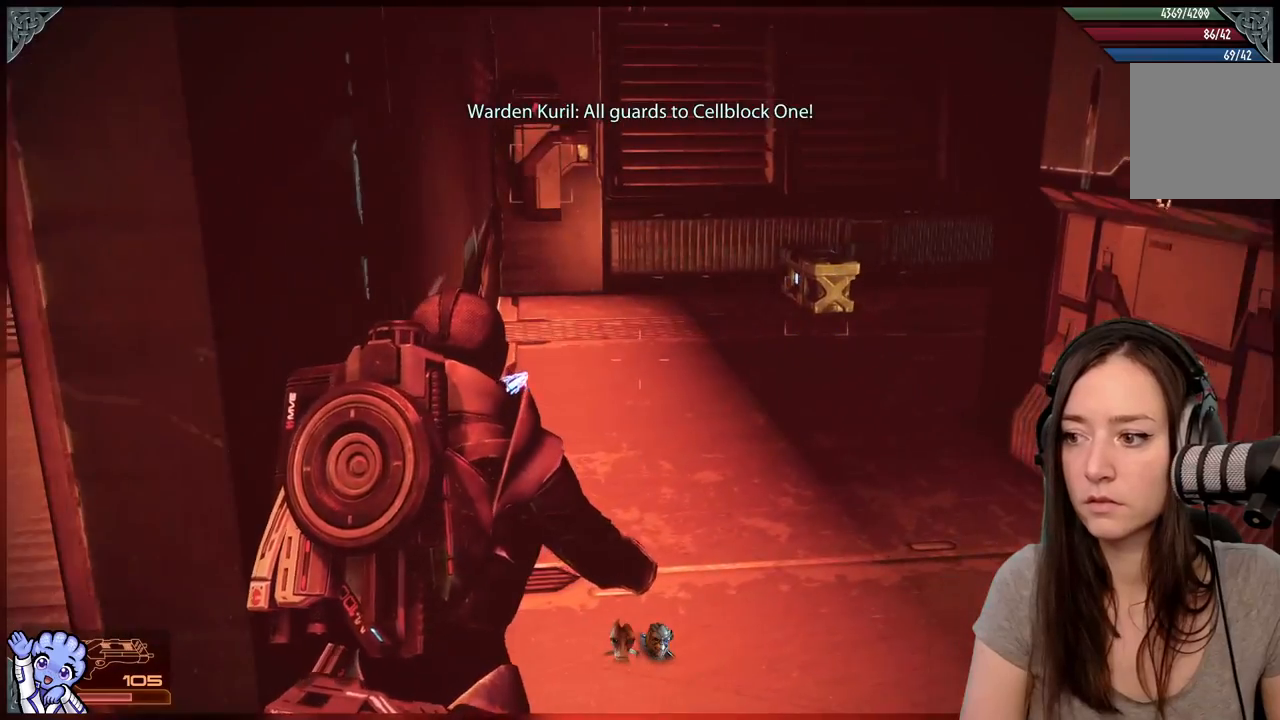
{"buttons": [], "left_stick": "down", "right_stick": "right", "events": [[167, "right_stick", "right"], [450, "left_stick", "down"]]}
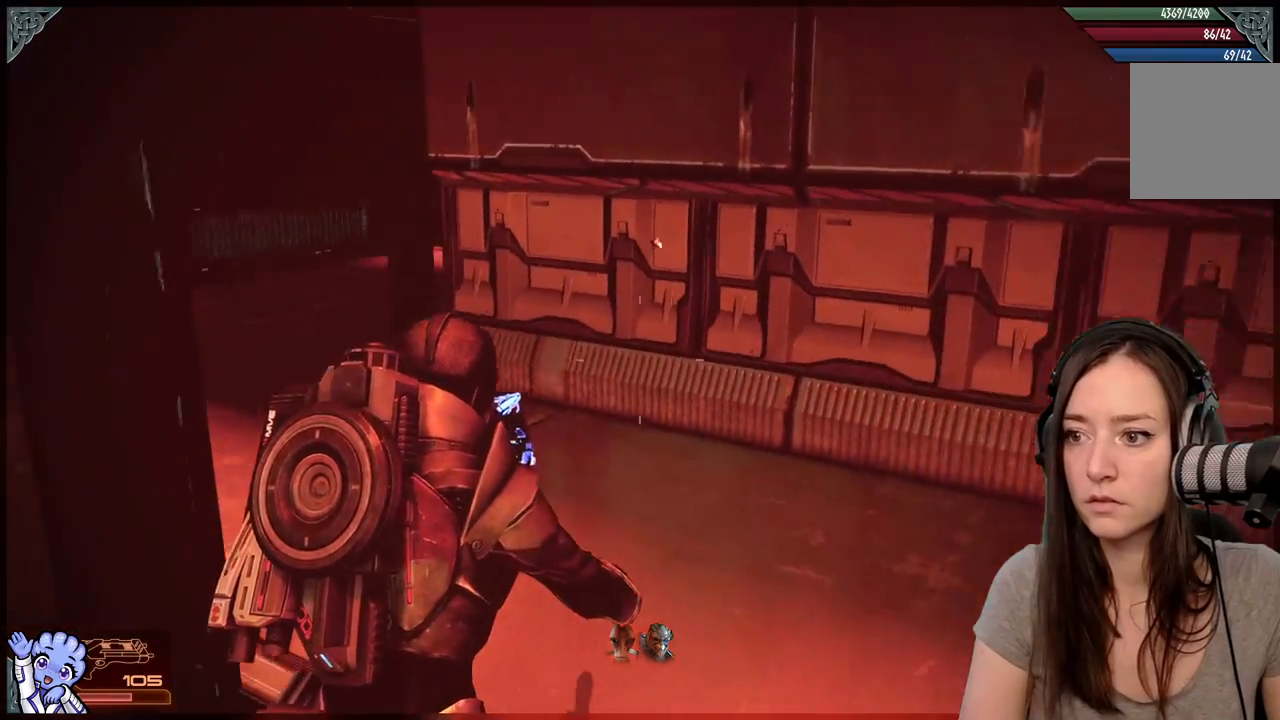
{"buttons": [], "left_stick": "up-left", "right_stick": "right", "events": [[117, "left_stick", "center"], [167, "left_stick", "up"], [417, "R2", "down"], [433, "left_stick", "up-left"], [467, "R2", "up"]]}
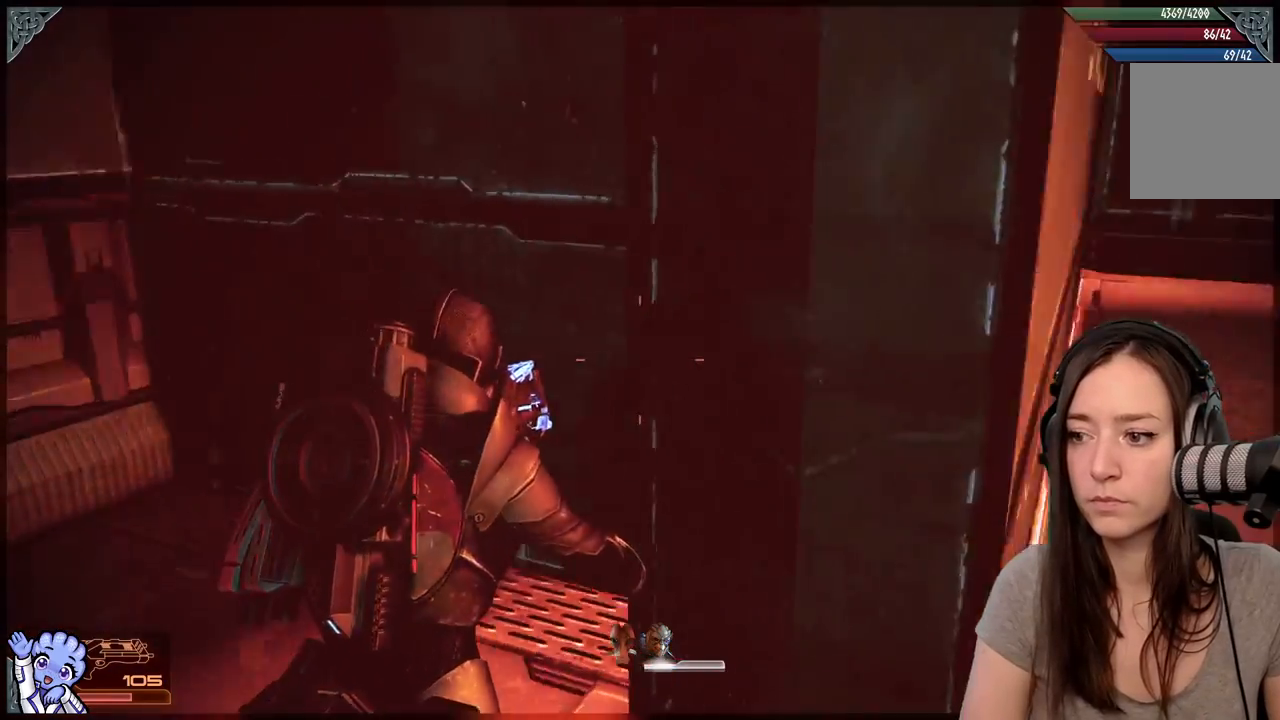
{"buttons": [], "left_stick": "down-left", "right_stick": "right", "events": [[100, "left_stick", "left"], [250, "left_stick", "down-left"], [450, "R2", "down"], [500, "R2", "up"]]}
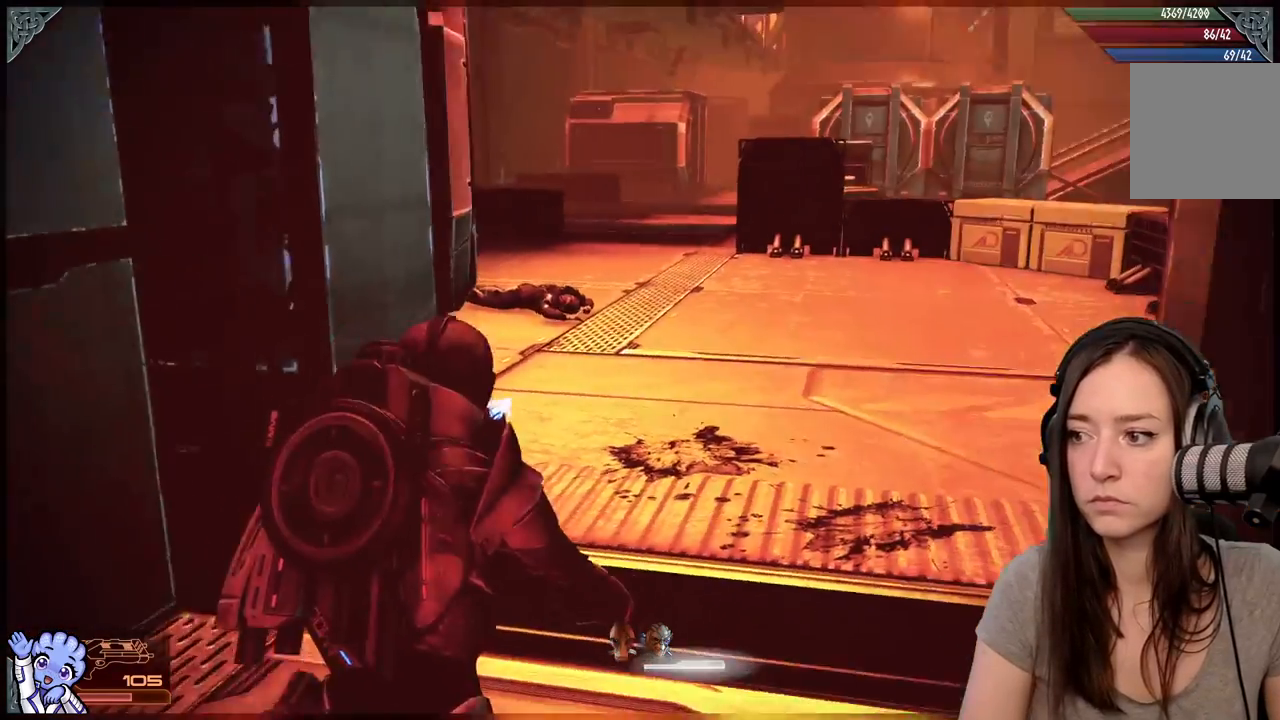
{"buttons": [], "left_stick": "center", "right_stick": "center", "events": [[217, "left_stick", "center"], [217, "right_stick", "center"]]}
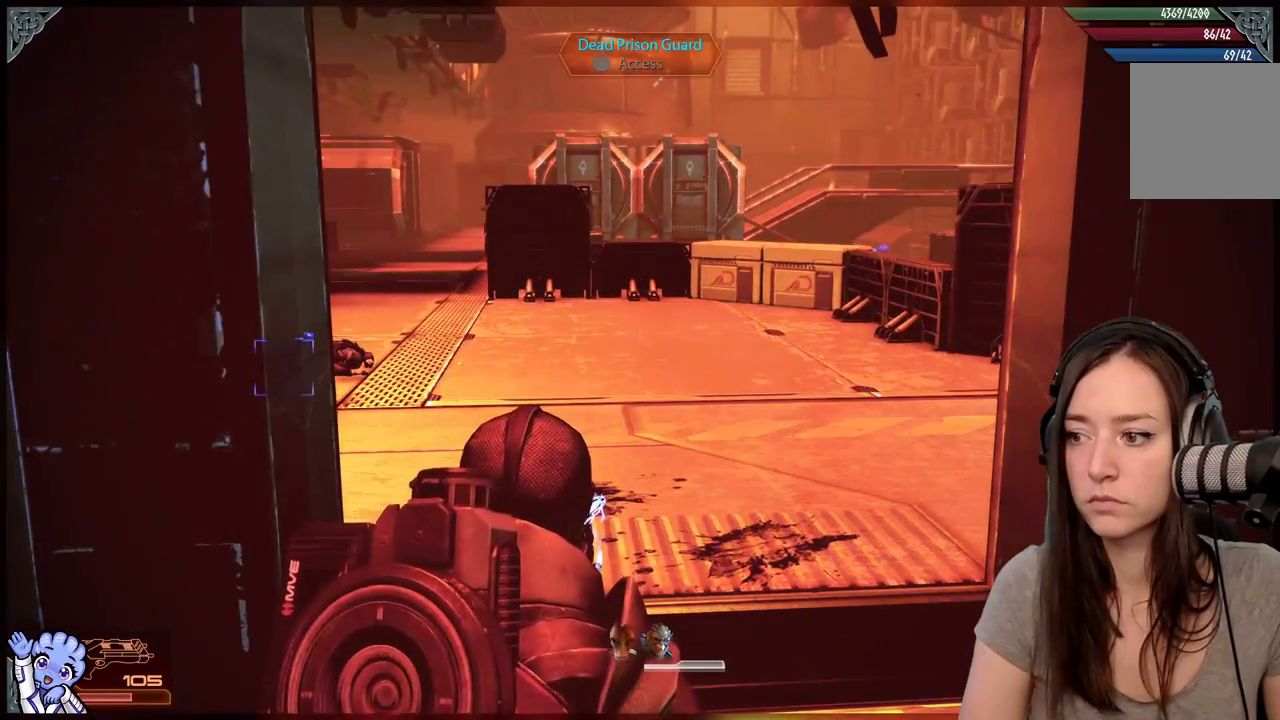
{"buttons": [], "left_stick": "up", "right_stick": "right", "events": [[333, "left_stick", "up"], [383, "right_stick", "right"]]}
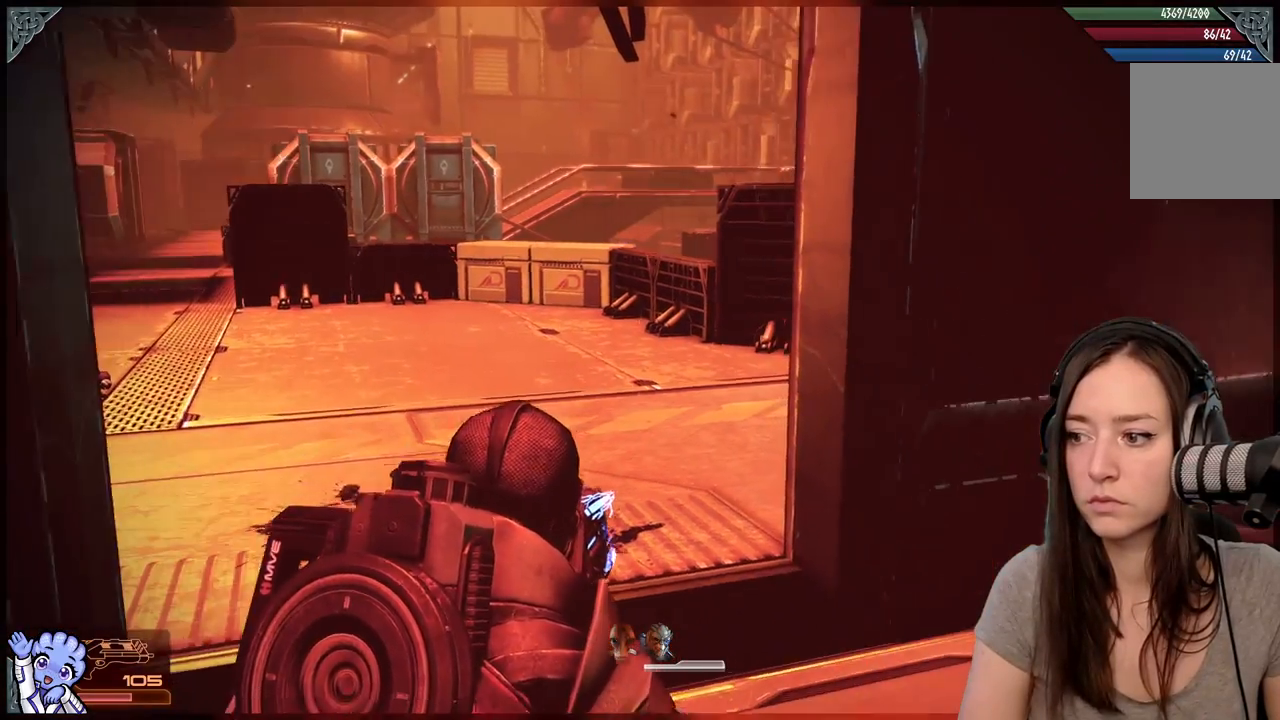
{"buttons": ["A"], "left_stick": "up", "right_stick": "center", "events": [[83, "right_stick", "center"], [483, "A", "down"]]}